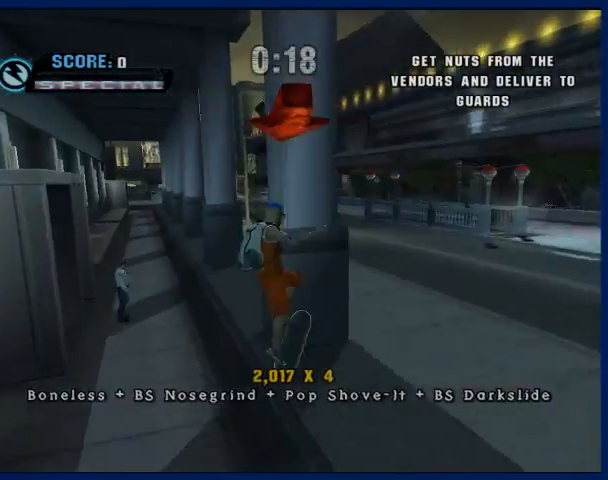
Gameplay with a controller (PlayStation layout); each line is a JSON object with the inputs held at the frame after it. "events" lists button and stick changes between this image and that frame as [ms after this image, input, new state], when the widget could be followed in between. Not read: L3 R3.
{"buttons": ["TRIANGLE"], "left_stick": "center", "right_stick": "center", "events": [[100, "left_stick", "down-right"], [233, "TRIANGLE", "down"], [233, "left_stick", "center"], [300, "TRIANGLE", "up"], [367, "TRIANGLE", "down"]]}
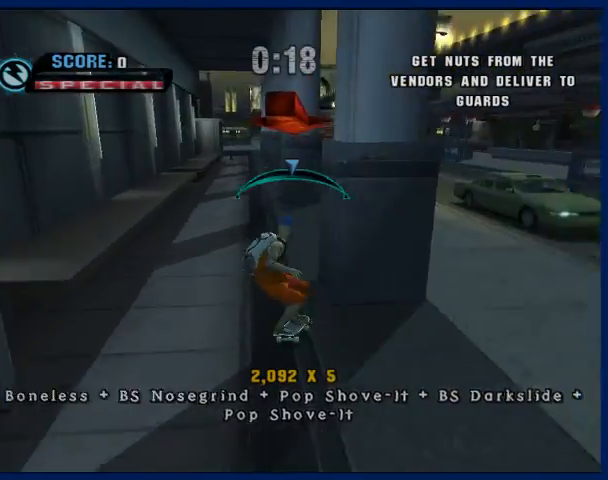
{"buttons": [], "left_stick": "down-right", "right_stick": "center", "events": [[100, "TRIANGLE", "up"], [200, "CROSS", "down"], [233, "left_stick", "down"], [300, "SQUARE", "down"], [333, "CROSS", "up"], [400, "left_stick", "center"], [433, "SQUARE", "up"], [500, "left_stick", "down-right"]]}
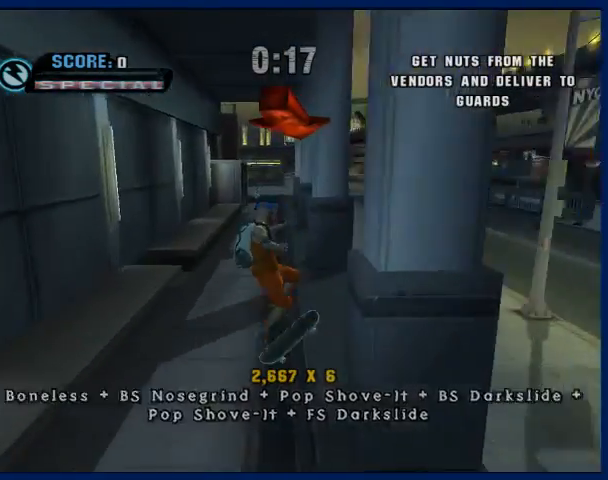
{"buttons": [], "left_stick": "center", "right_stick": "center", "events": [[100, "TRIANGLE", "down"], [100, "left_stick", "center"], [167, "TRIANGLE", "up"], [200, "TRIANGLE", "down"], [433, "TRIANGLE", "up"]]}
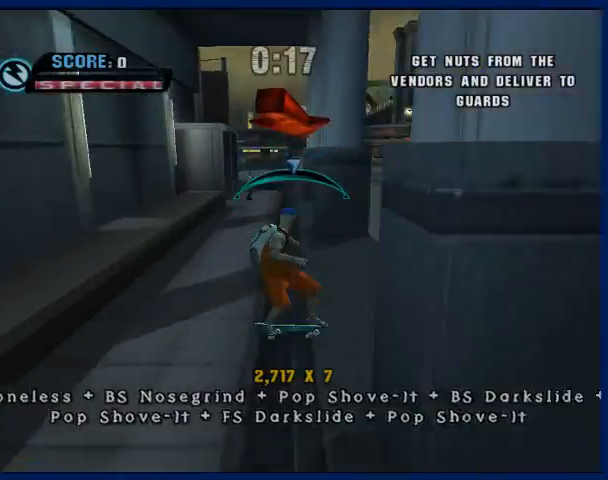
{"buttons": ["CROSS"], "left_stick": "left", "right_stick": "center", "events": [[100, "CROSS", "down"], [467, "left_stick", "left"]]}
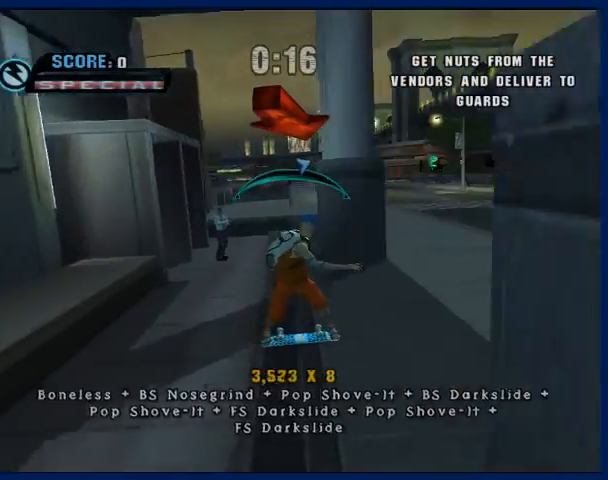
{"buttons": ["CROSS"], "left_stick": "center", "right_stick": "center", "events": [[33, "left_stick", "center"], [200, "left_stick", "down-right"], [233, "CROSS", "up"], [233, "SQUARE", "down"], [333, "left_stick", "center"], [367, "SQUARE", "up"], [467, "CROSS", "down"]]}
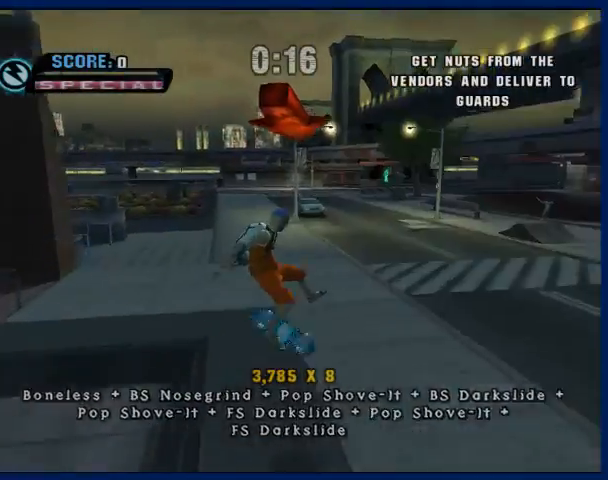
{"buttons": ["CIRCLE"], "left_stick": "down", "right_stick": "center", "events": [[500, "CIRCLE", "down"], [500, "CROSS", "up"], [500, "left_stick", "down"]]}
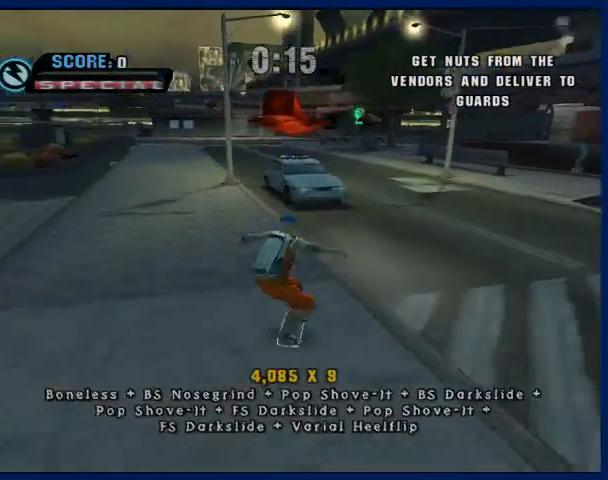
{"buttons": ["CROSS"], "left_stick": "center", "right_stick": "center", "events": [[67, "left_stick", "center"], [167, "CIRCLE", "up"], [267, "CROSS", "down"]]}
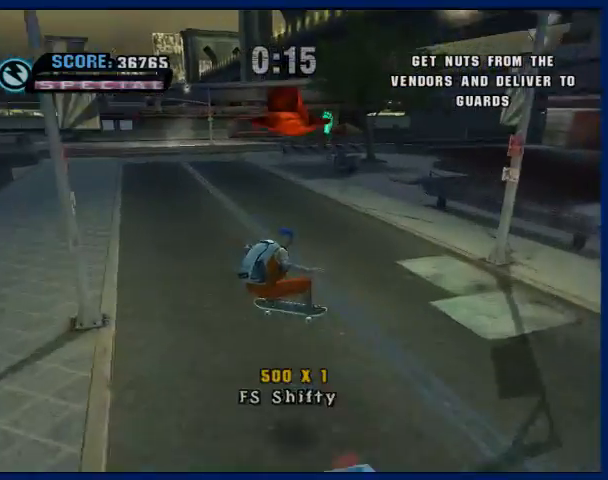
{"buttons": ["CROSS"], "left_stick": "center", "right_stick": "center", "events": []}
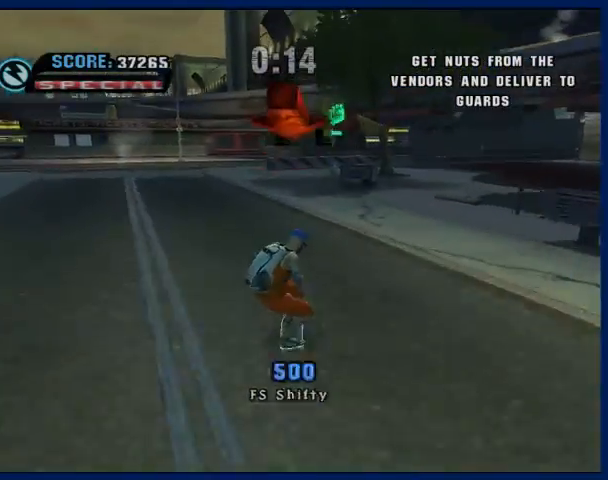
{"buttons": ["CROSS"], "left_stick": "down", "right_stick": "center", "events": [[200, "left_stick", "right"], [300, "left_stick", "center"], [467, "left_stick", "down"]]}
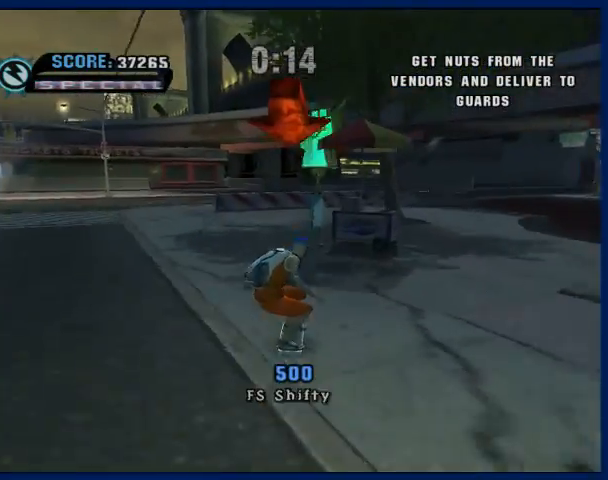
{"buttons": ["CROSS"], "left_stick": "center", "right_stick": "center", "events": [[167, "R2", "down"], [167, "left_stick", "center"], [300, "R2", "up"]]}
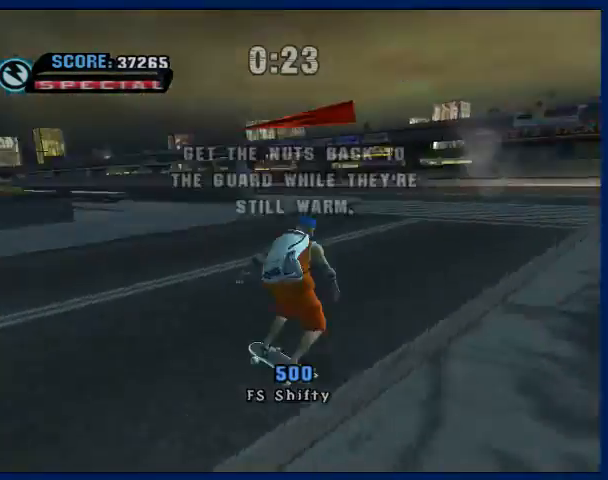
{"buttons": ["CROSS"], "left_stick": "center", "right_stick": "center", "events": [[100, "left_stick", "right"], [233, "left_stick", "center"]]}
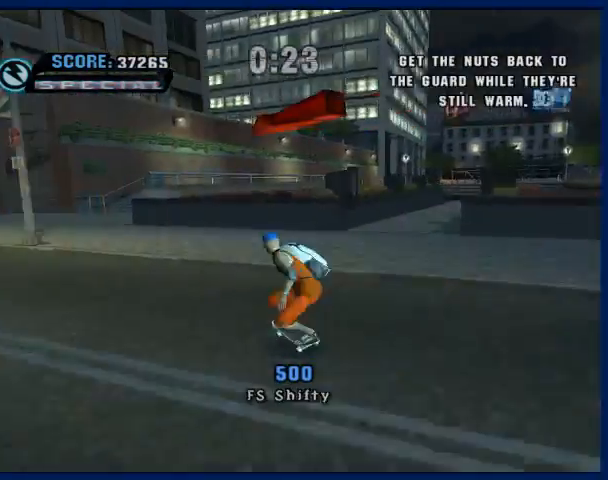
{"buttons": ["CROSS"], "left_stick": "center", "right_stick": "center", "events": [[67, "left_stick", "right"], [200, "left_stick", "center"], [267, "left_stick", "up-left"], [367, "left_stick", "center"], [433, "left_stick", "up-left"], [500, "left_stick", "center"]]}
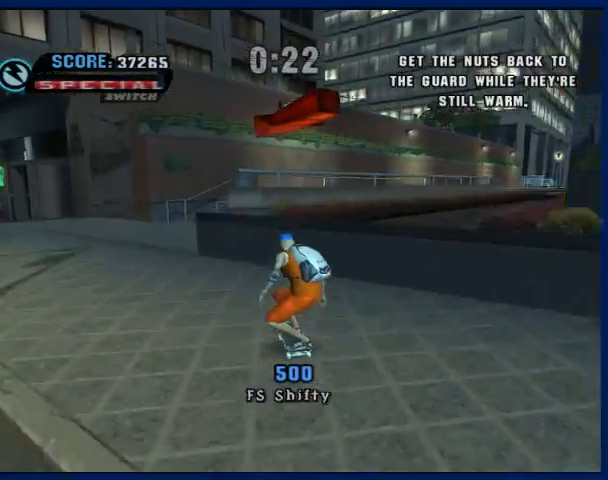
{"buttons": [], "left_stick": "center", "right_stick": "center", "events": [[67, "left_stick", "up"], [133, "CROSS", "up"], [200, "TRIANGLE", "down"], [300, "left_stick", "center"], [433, "TRIANGLE", "up"]]}
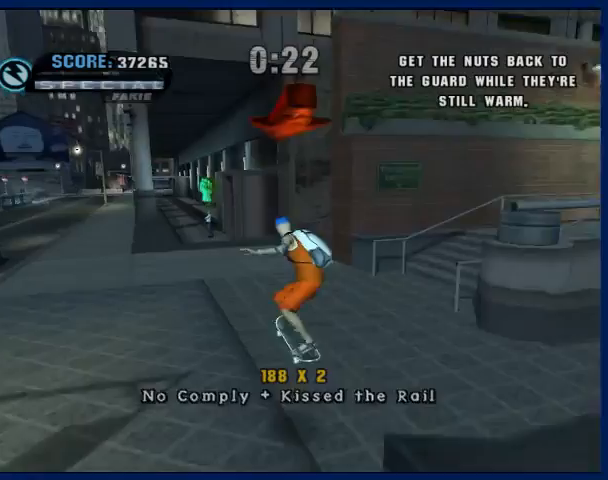
{"buttons": ["CROSS"], "left_stick": "up", "right_stick": "center", "events": [[67, "CROSS", "down"], [300, "left_stick", "up"]]}
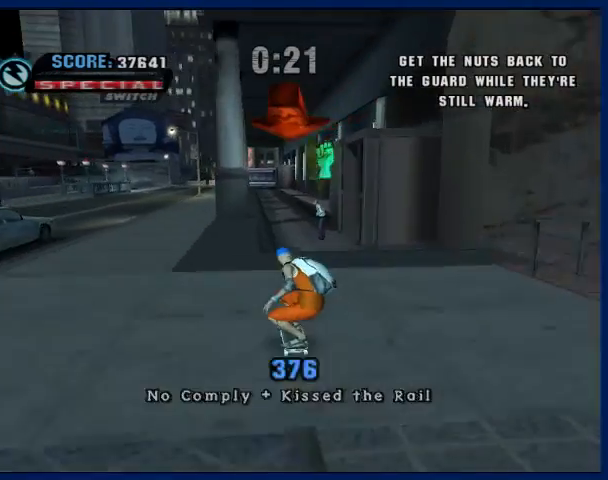
{"buttons": [], "left_stick": "center", "right_stick": "center", "events": [[33, "left_stick", "center"], [100, "left_stick", "up"], [267, "CROSS", "up"], [300, "TRIANGLE", "down"], [433, "left_stick", "center"], [500, "TRIANGLE", "up"]]}
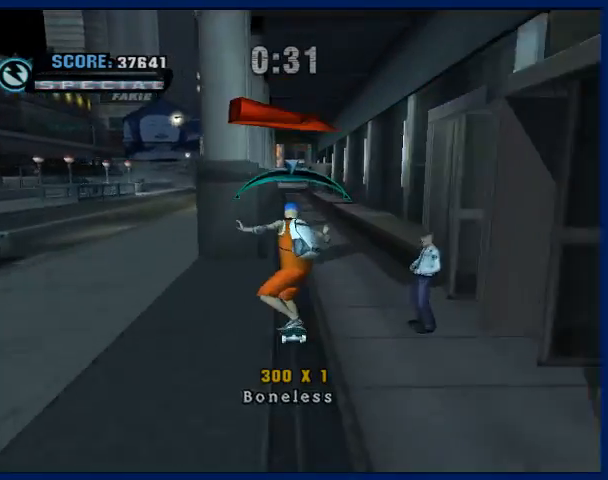
{"buttons": ["TRIANGLE"], "left_stick": "center", "right_stick": "center", "events": [[100, "CROSS", "down"], [133, "left_stick", "down"], [167, "SQUARE", "down"], [200, "CROSS", "up"], [300, "left_stick", "center"], [333, "SQUARE", "up"], [367, "left_stick", "down-right"], [500, "TRIANGLE", "down"], [500, "left_stick", "center"]]}
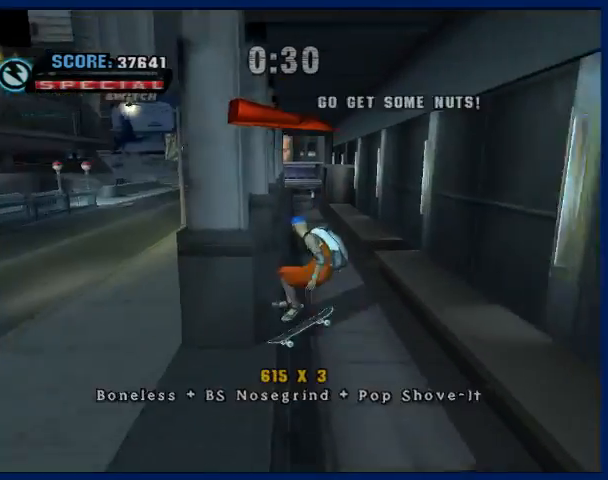
{"buttons": ["CROSS"], "left_stick": "down-right", "right_stick": "center"}
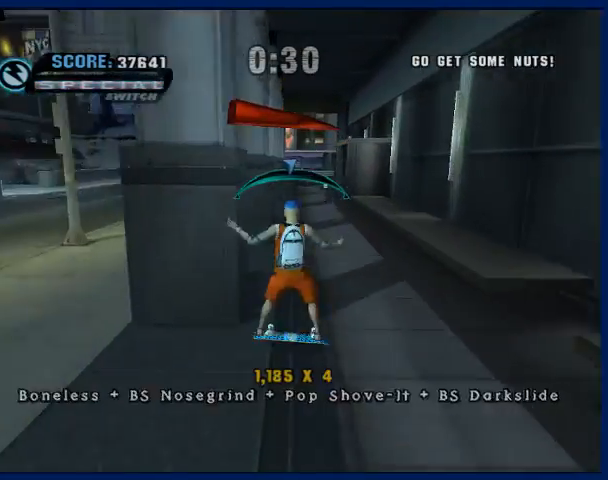
{"buttons": ["TRIANGLE"], "left_stick": "center", "right_stick": "center"}
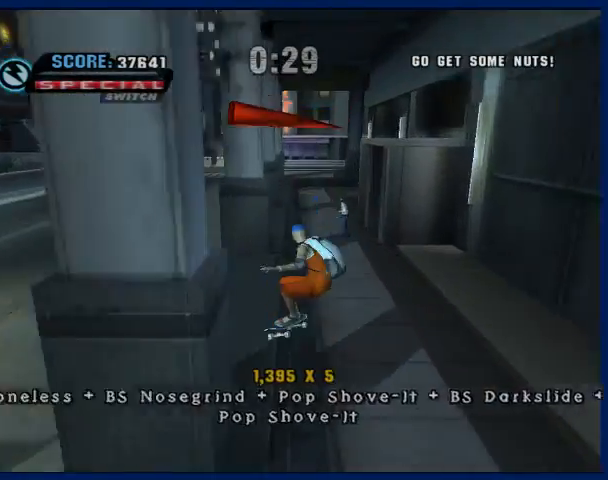
{"buttons": ["CROSS"], "left_stick": "center", "right_stick": "center", "events": [[200, "TRIANGLE", "up"], [333, "CROSS", "down"]]}
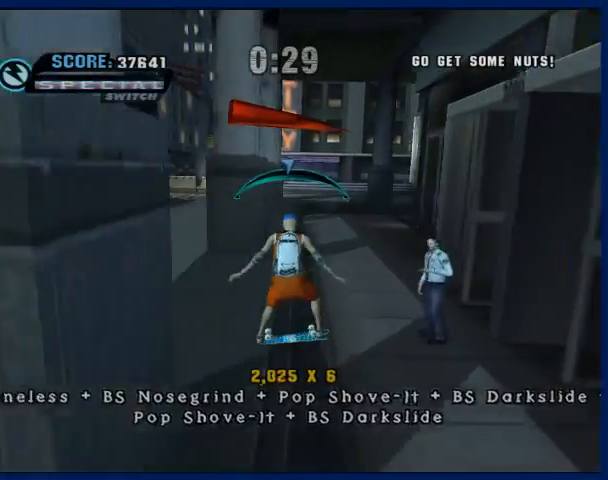
{"buttons": ["CROSS"], "left_stick": "center", "right_stick": "center", "events": [[367, "left_stick", "right"], [467, "left_stick", "center"]]}
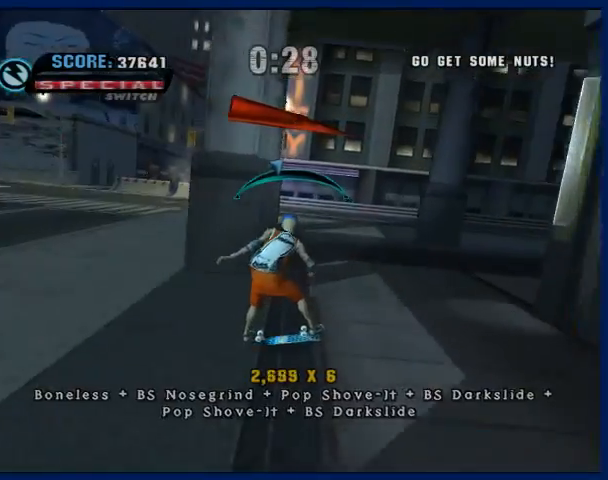
{"buttons": ["CROSS"], "left_stick": "center", "right_stick": "center", "events": []}